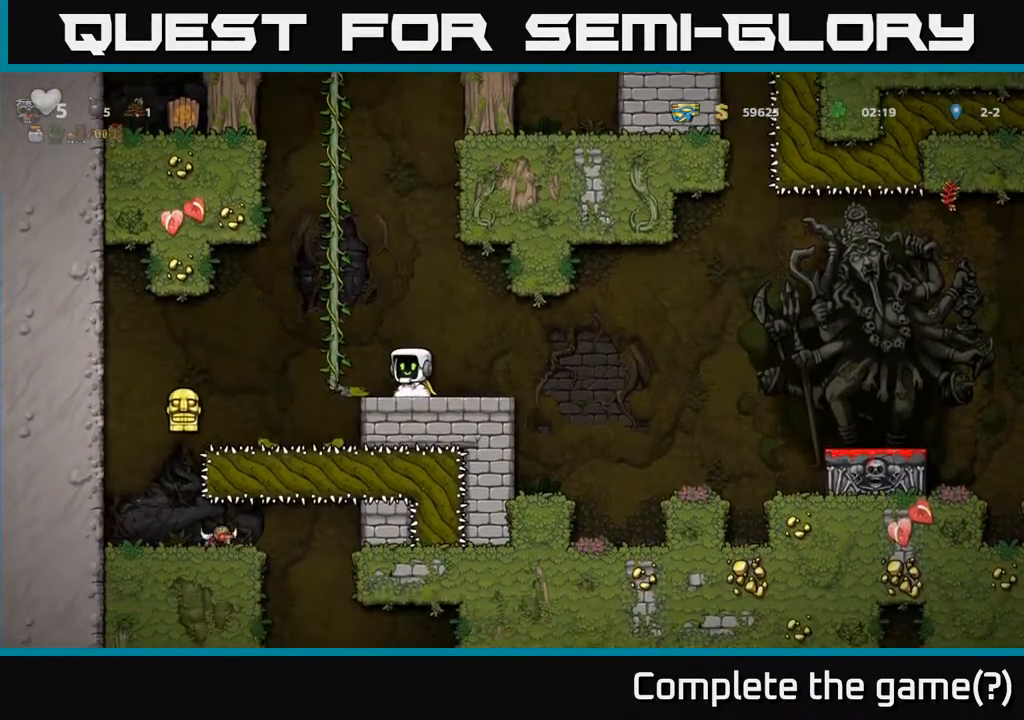
Gameplay with a controller (Xbox layout); each line is a JSON object with the inputs held at the frame after it. "events" lists button and stick changes between this image and that frame as [ms after this image, input, new state], when the widget could be followed in between.
{"buttons": [], "left_stick": "center", "right_stick": "center", "events": []}
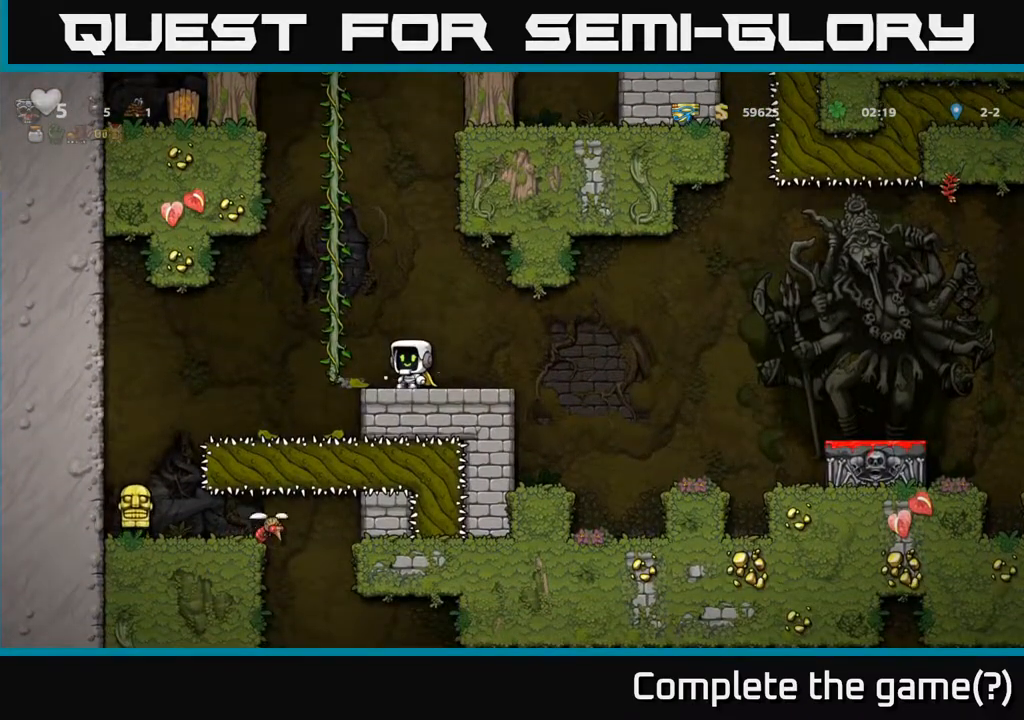
{"buttons": ["DPAD_LEFT"], "left_stick": "center", "right_stick": "center", "events": [[333, "DPAD_LEFT", "down"], [400, "A", "down"], [500, "A", "up"]]}
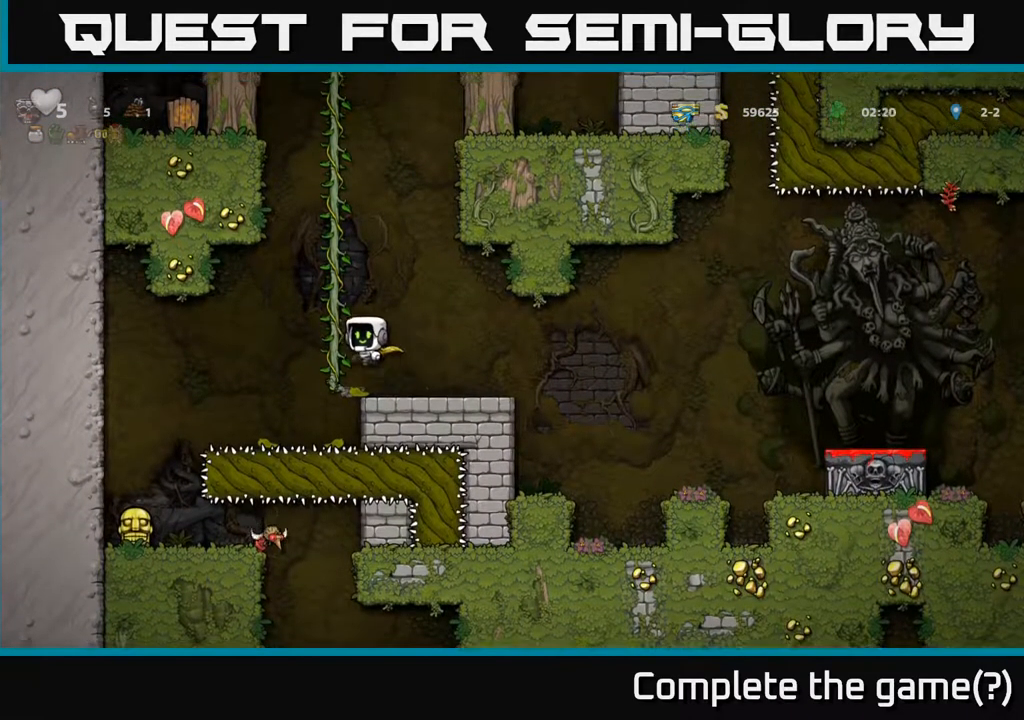
{"buttons": ["A"], "left_stick": "center", "right_stick": "center", "events": [[350, "A", "down"], [417, "DPAD_LEFT", "up"]]}
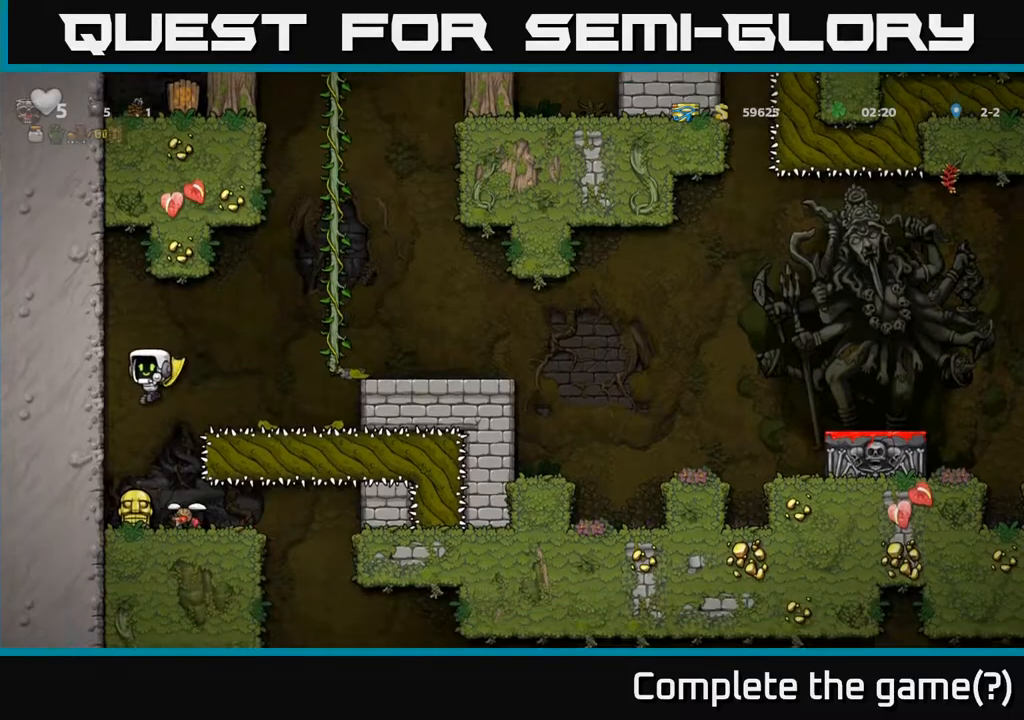
{"buttons": [], "left_stick": "center", "right_stick": "center", "events": [[33, "A", "up"], [283, "DPAD_RIGHT", "down"], [317, "DPAD_RIGHT", "up"]]}
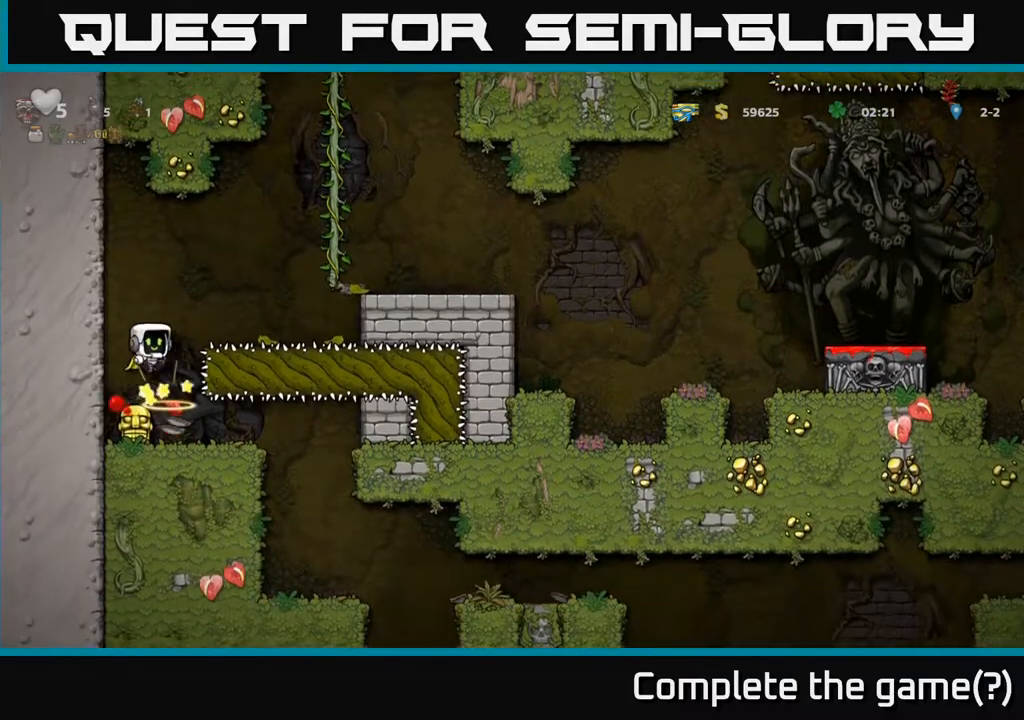
{"buttons": ["DPAD_RIGHT"], "left_stick": "center", "right_stick": "center", "events": [[383, "DPAD_RIGHT", "down"]]}
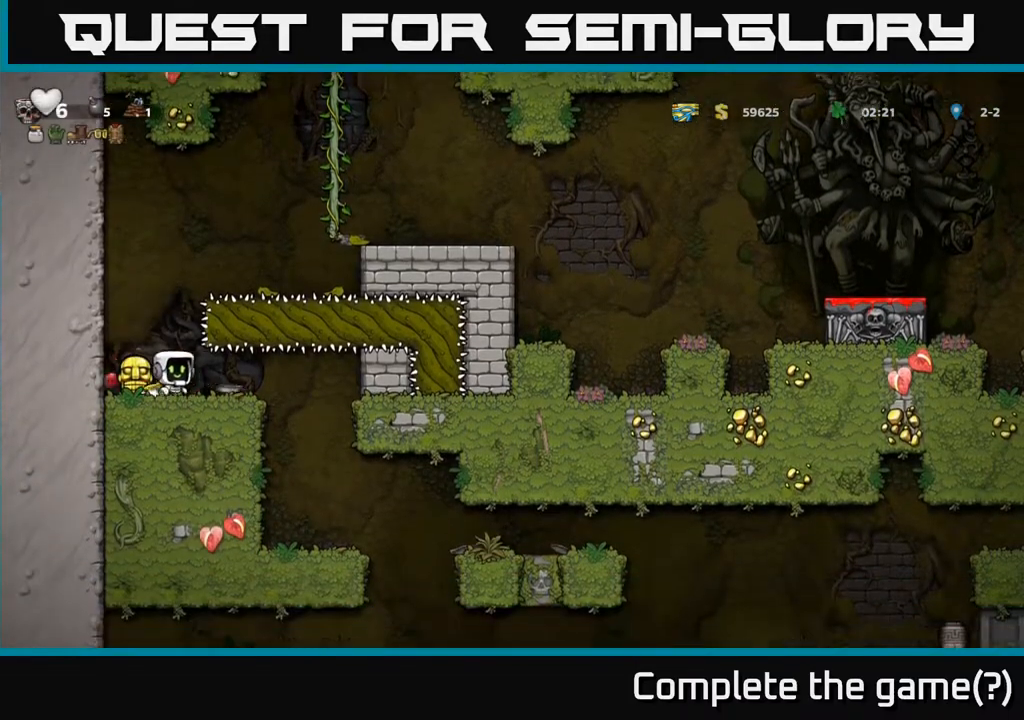
{"buttons": ["DPAD_RIGHT"], "left_stick": "center", "right_stick": "center", "events": [[17, "DPAD_RIGHT", "up"], [33, "DPAD_LEFT", "down"], [267, "DPAD_LEFT", "up"], [300, "DPAD_DOWN", "down"], [367, "X", "down"], [433, "X", "up"], [467, "DPAD_DOWN", "up"], [500, "DPAD_RIGHT", "down"]]}
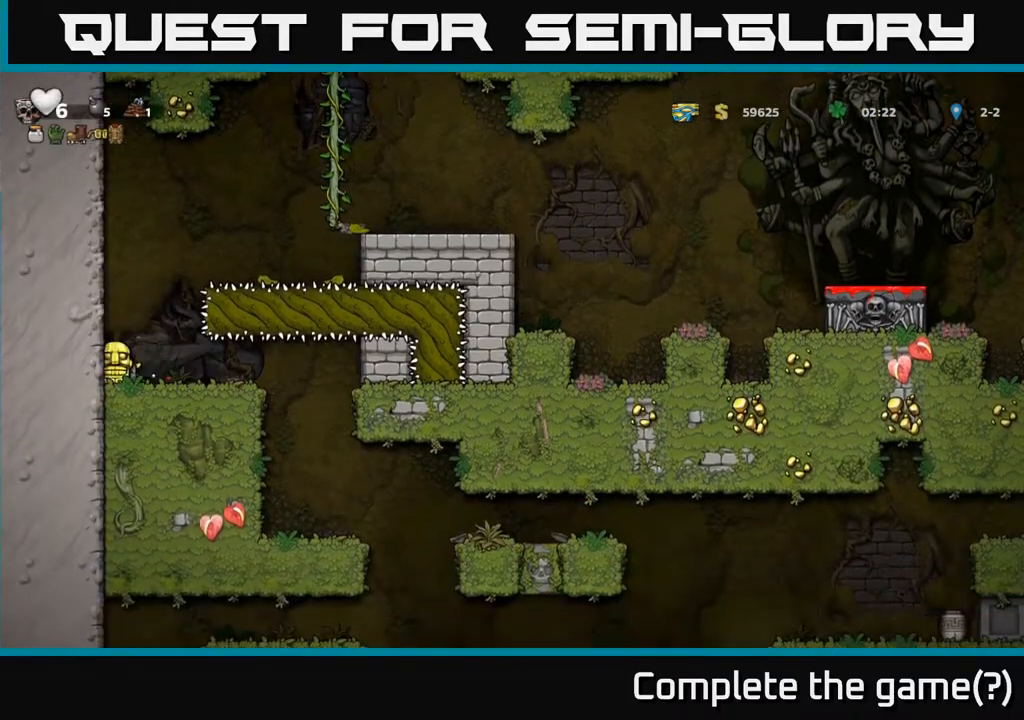
{"buttons": ["DPAD_RIGHT"], "left_stick": "center", "right_stick": "center", "events": [[283, "DPAD_RIGHT", "up"], [483, "DPAD_RIGHT", "down"]]}
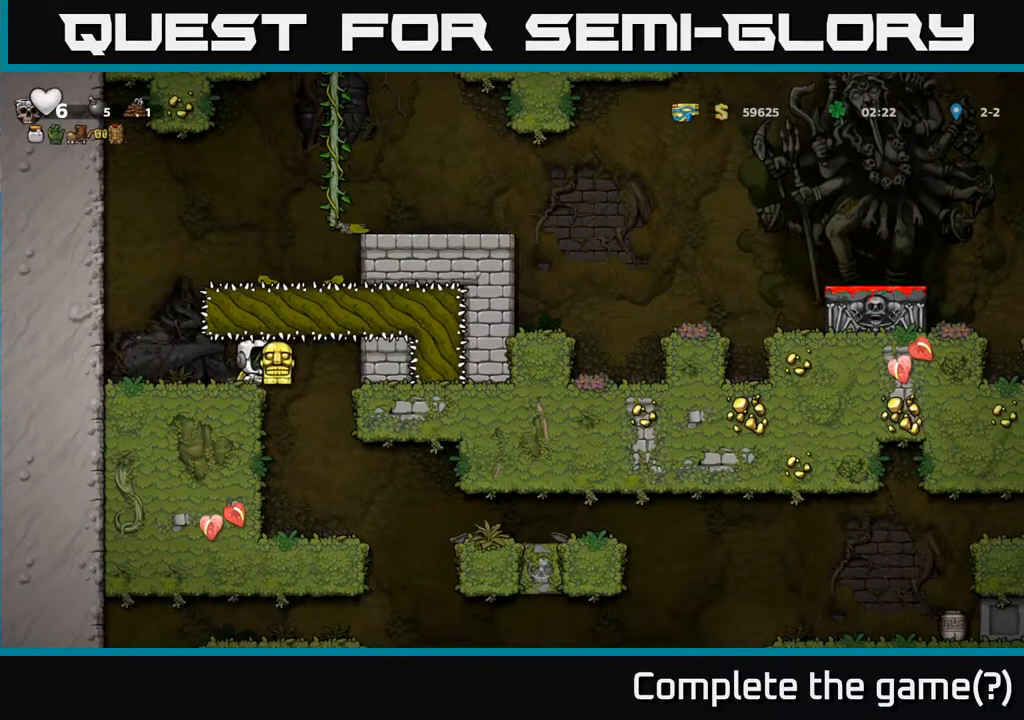
{"buttons": [], "left_stick": "center", "right_stick": "center", "events": [[50, "DPAD_RIGHT", "up"]]}
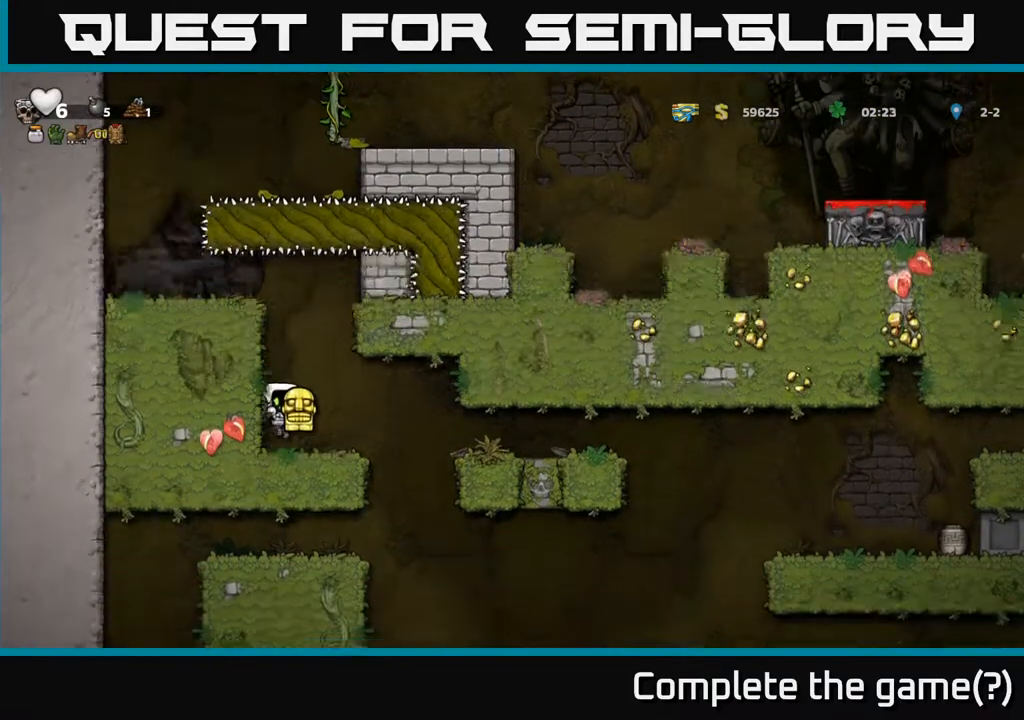
{"buttons": ["DPAD_RIGHT"], "left_stick": "center", "right_stick": "center", "events": [[283, "DPAD_RIGHT", "down"]]}
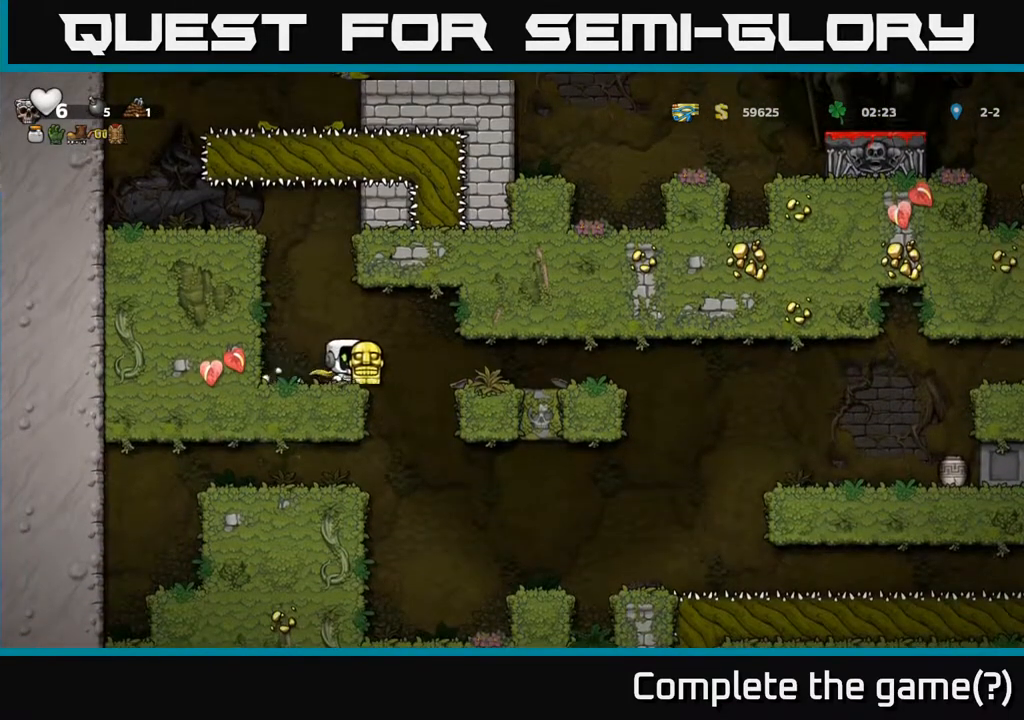
{"buttons": [], "left_stick": "center", "right_stick": "center", "events": [[50, "DPAD_RIGHT", "up"], [117, "DPAD_LEFT", "down"], [283, "DPAD_DOWN", "down"], [300, "DPAD_LEFT", "up"], [367, "A", "down"], [433, "A", "up"], [433, "DPAD_DOWN", "up"]]}
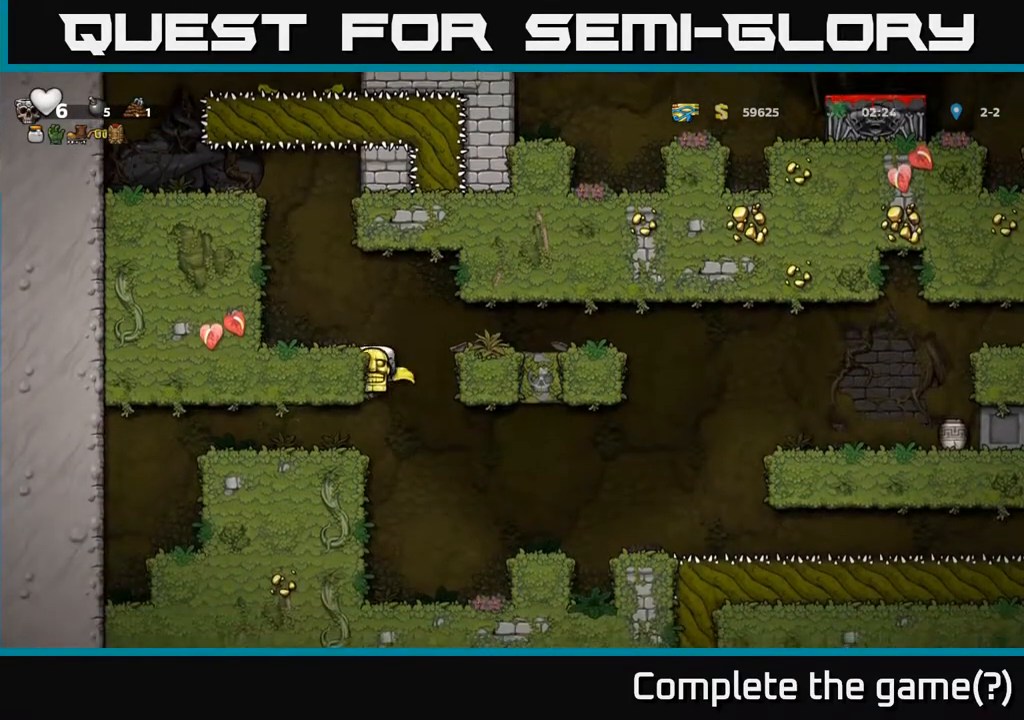
{"buttons": [], "left_stick": "center", "right_stick": "center", "events": [[183, "DPAD_RIGHT", "down"], [333, "DPAD_RIGHT", "up"]]}
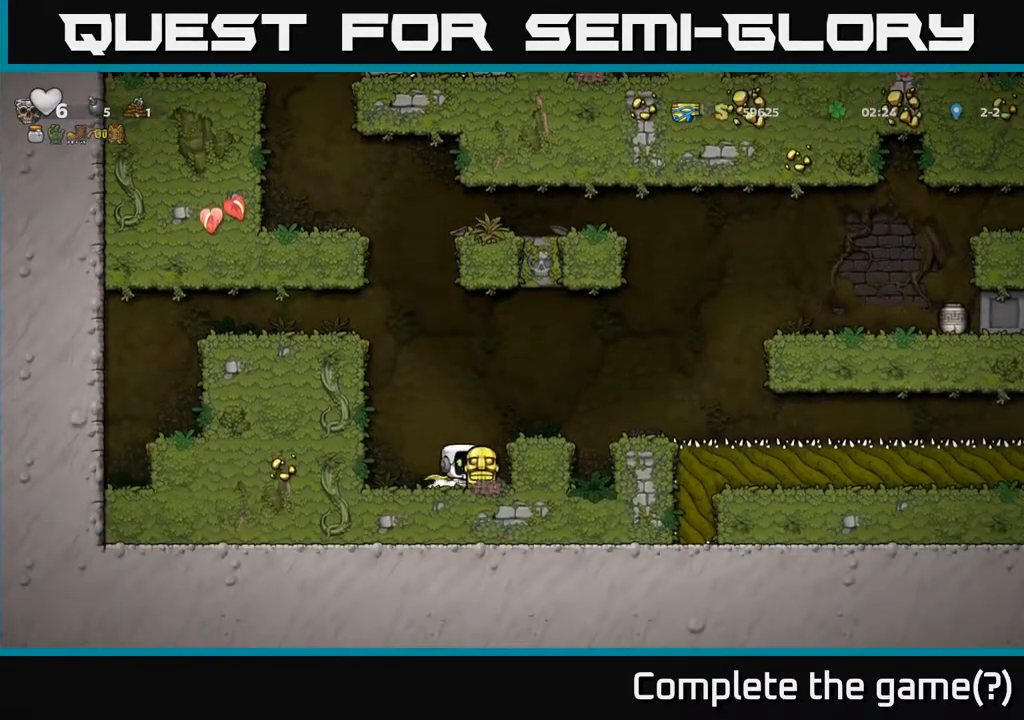
{"buttons": ["DPAD_RIGHT"], "left_stick": "center", "right_stick": "center", "events": [[33, "A", "down"], [150, "DPAD_RIGHT", "down"], [167, "A", "up"], [250, "DPAD_RIGHT", "up"], [450, "DPAD_RIGHT", "down"]]}
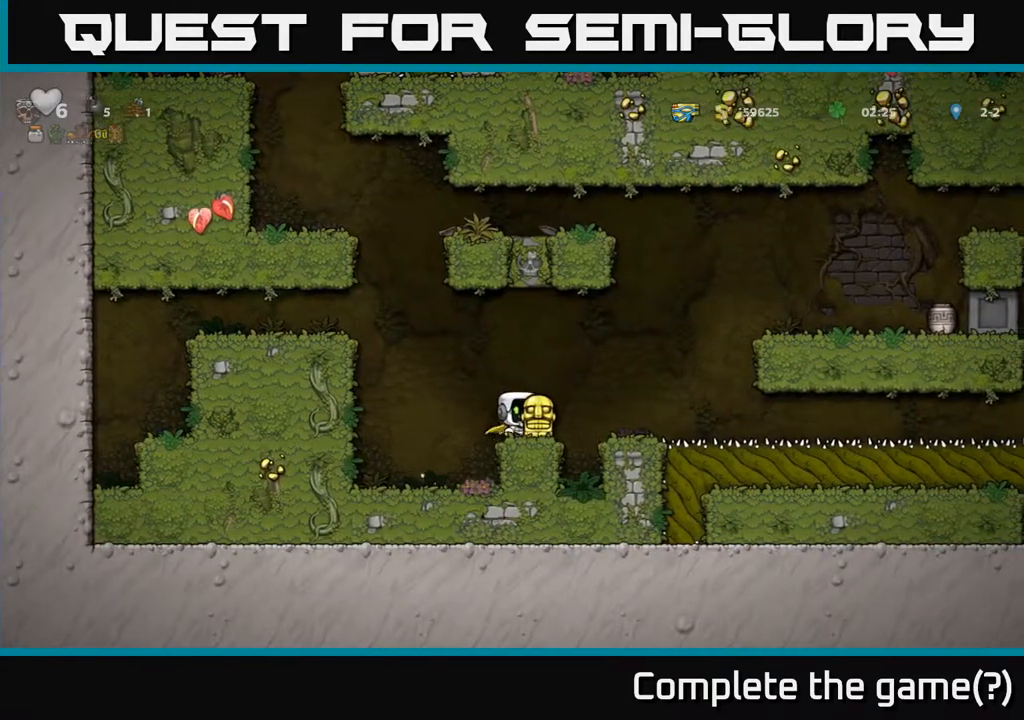
{"buttons": [], "left_stick": "center", "right_stick": "center", "events": [[17, "A", "down"], [183, "A", "up"], [217, "DPAD_RIGHT", "up"]]}
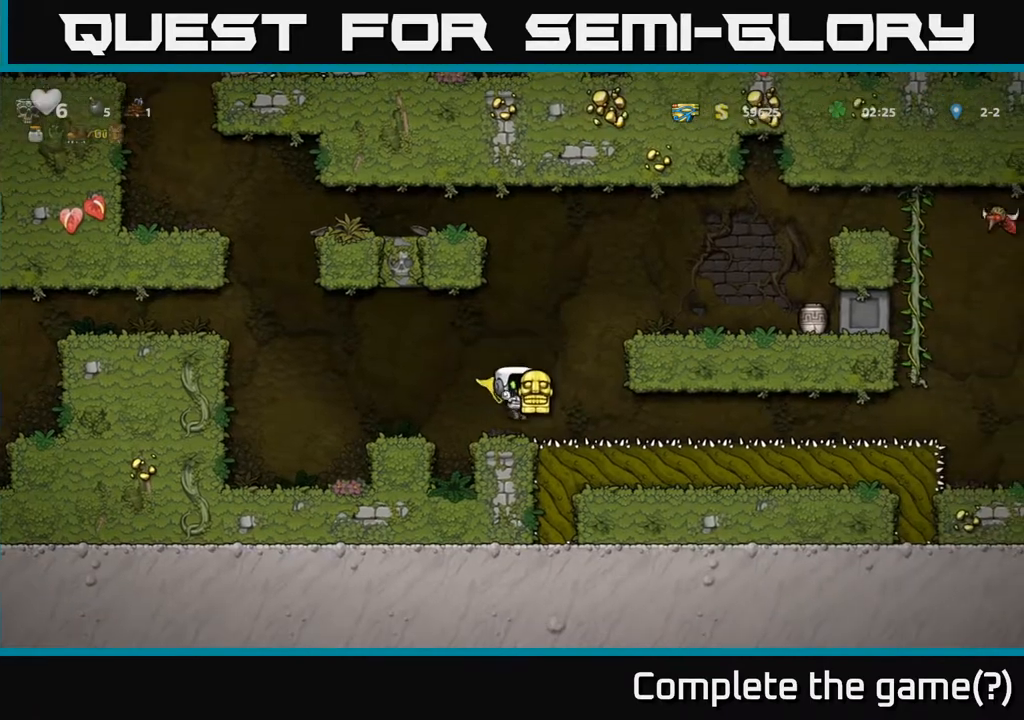
{"buttons": ["DPAD_RIGHT"], "left_stick": "center", "right_stick": "center", "events": [[183, "A", "down"], [200, "DPAD_RIGHT", "down"], [383, "A", "up"]]}
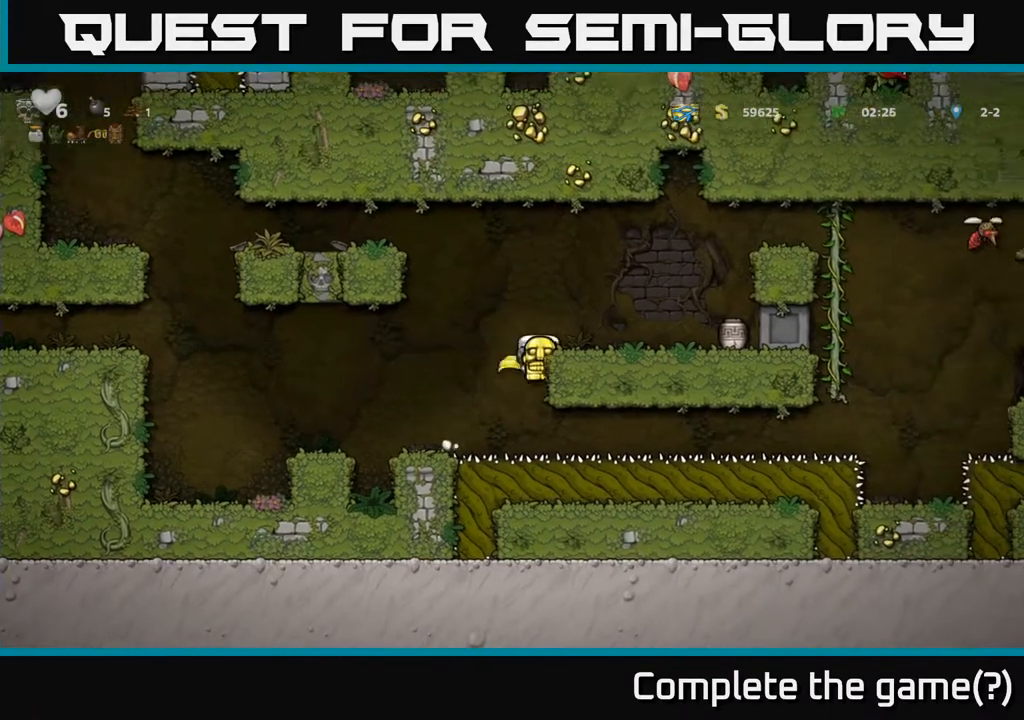
{"buttons": [], "left_stick": "center", "right_stick": "center", "events": [[50, "A", "down"], [133, "A", "up"], [233, "DPAD_RIGHT", "up"], [350, "X", "down"], [417, "X", "up"]]}
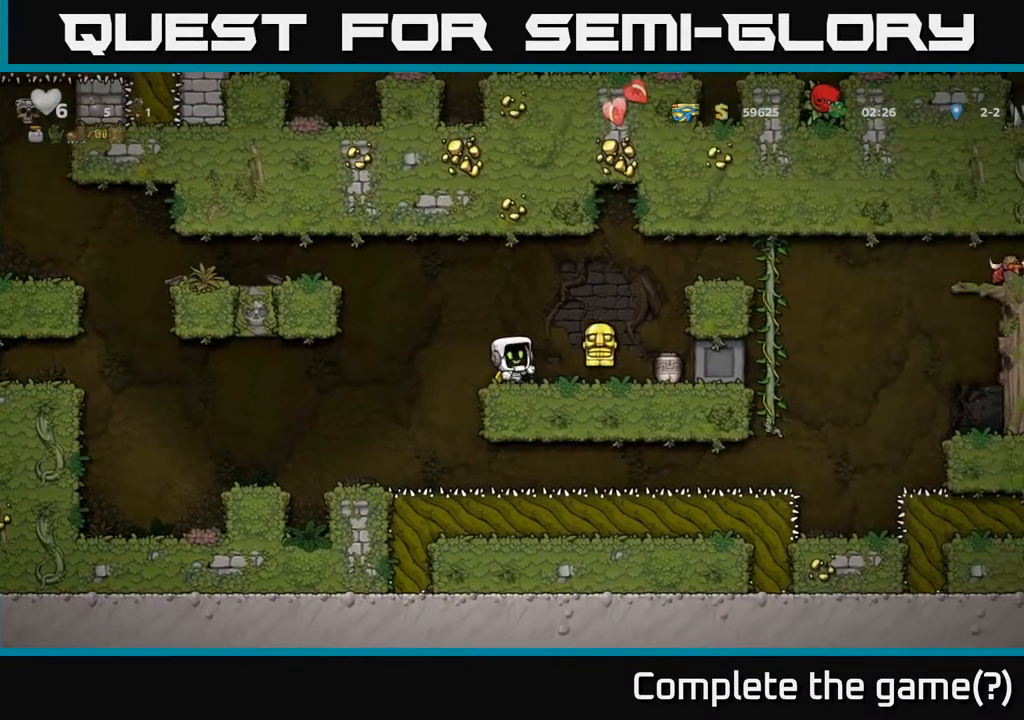
{"buttons": ["DPAD_RIGHT"], "left_stick": "center", "right_stick": "center", "events": [[417, "DPAD_RIGHT", "down"]]}
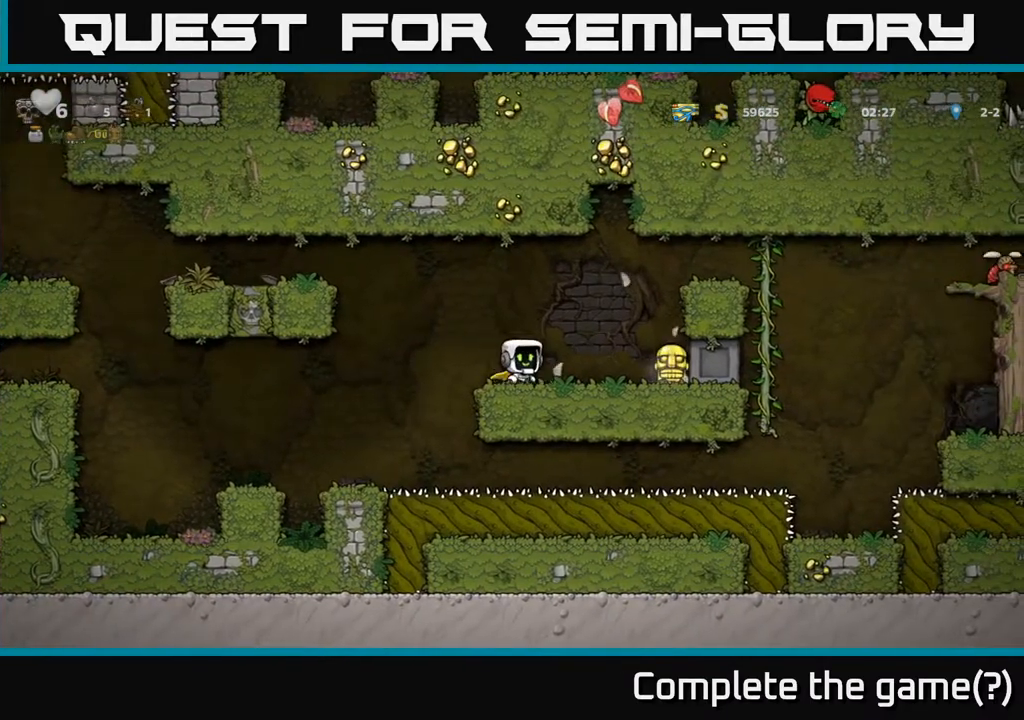
{"buttons": ["DPAD_LEFT"], "left_stick": "center", "right_stick": "center", "events": [[300, "DPAD_DOWN", "down"], [317, "DPAD_RIGHT", "up"], [383, "X", "down"], [450, "DPAD_DOWN", "up"], [450, "DPAD_LEFT", "down"], [467, "X", "up"]]}
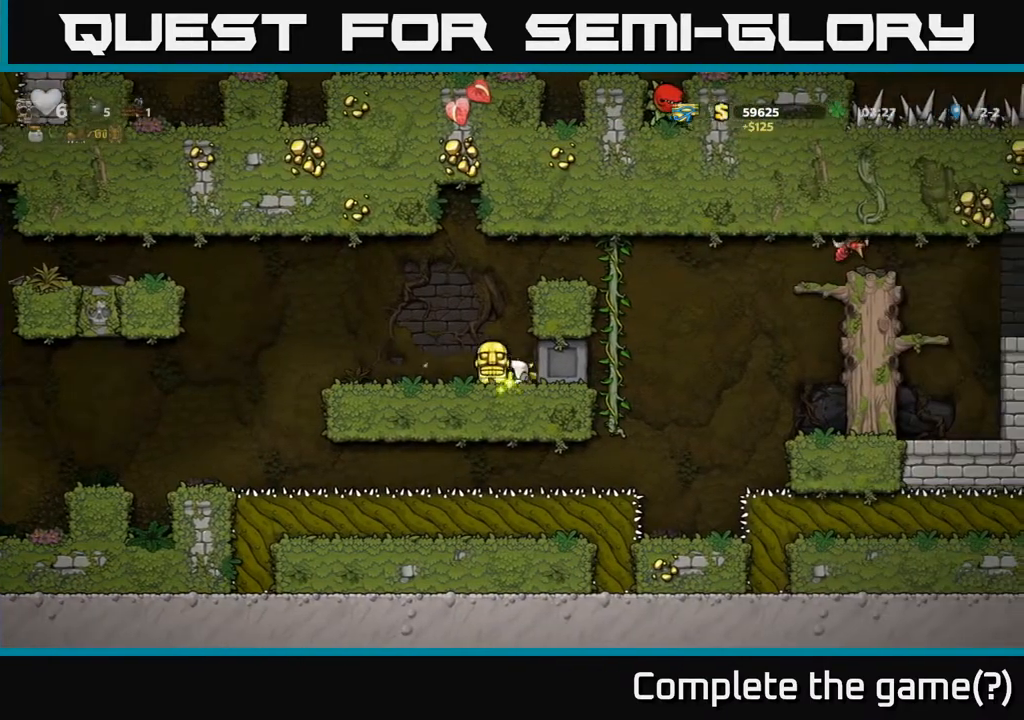
{"buttons": [], "left_stick": "center", "right_stick": "center", "events": [[67, "DPAD_LEFT", "up"], [183, "DPAD_RIGHT", "down"], [300, "DPAD_RIGHT", "up"]]}
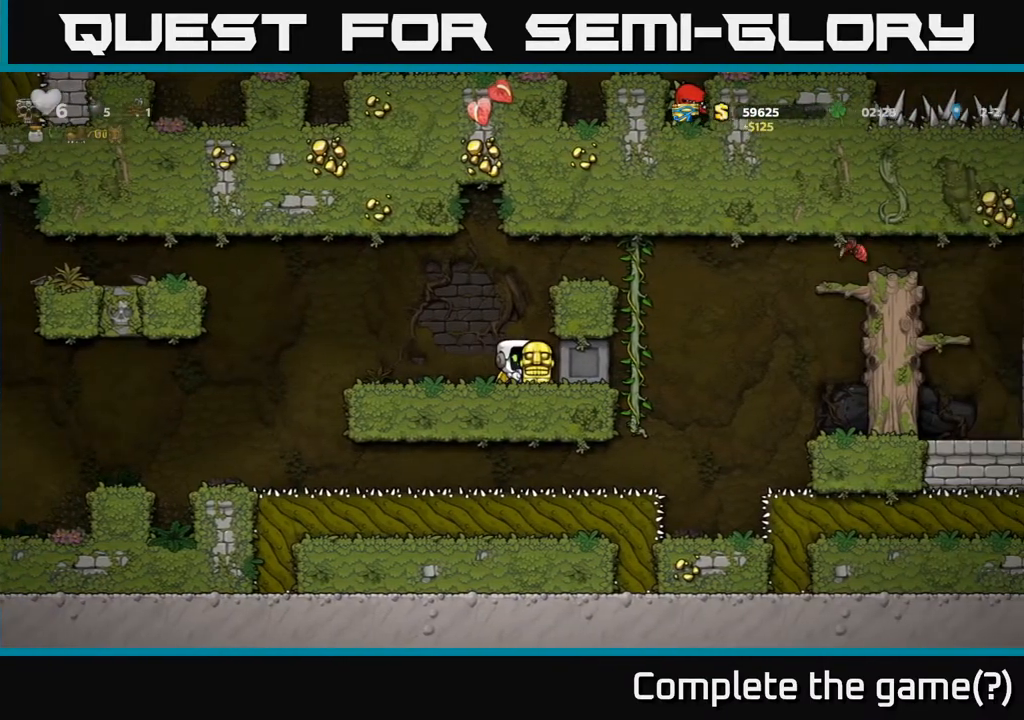
{"buttons": ["DPAD_RIGHT"], "left_stick": "center", "right_stick": "center", "events": [[67, "DPAD_RIGHT", "down"]]}
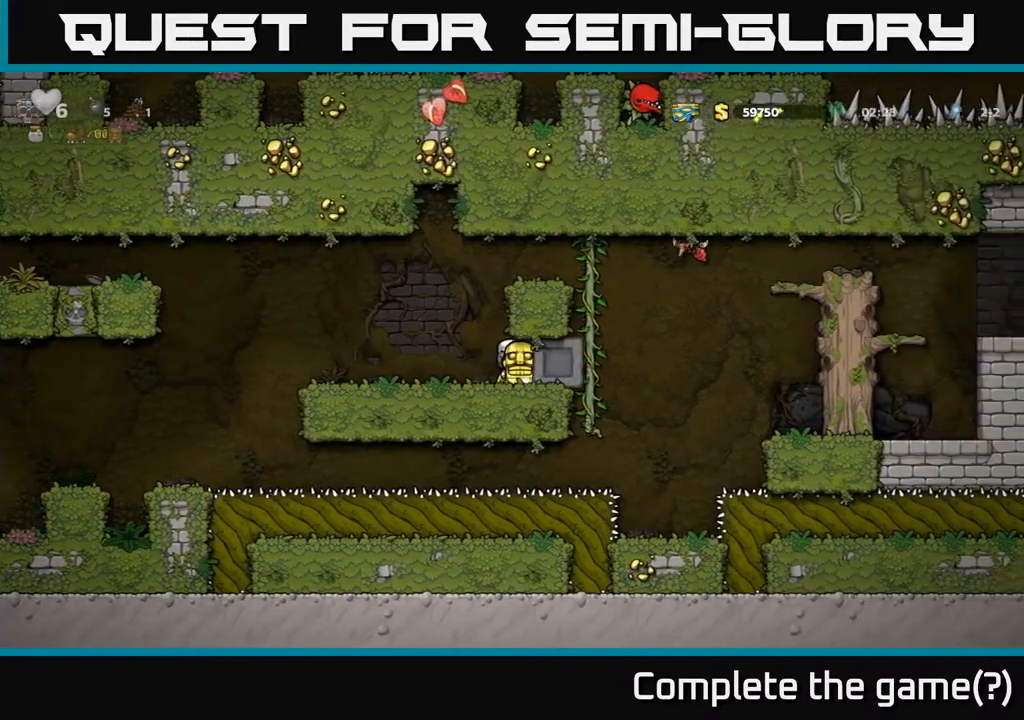
{"buttons": ["DPAD_RIGHT"], "left_stick": "center", "right_stick": "center", "events": []}
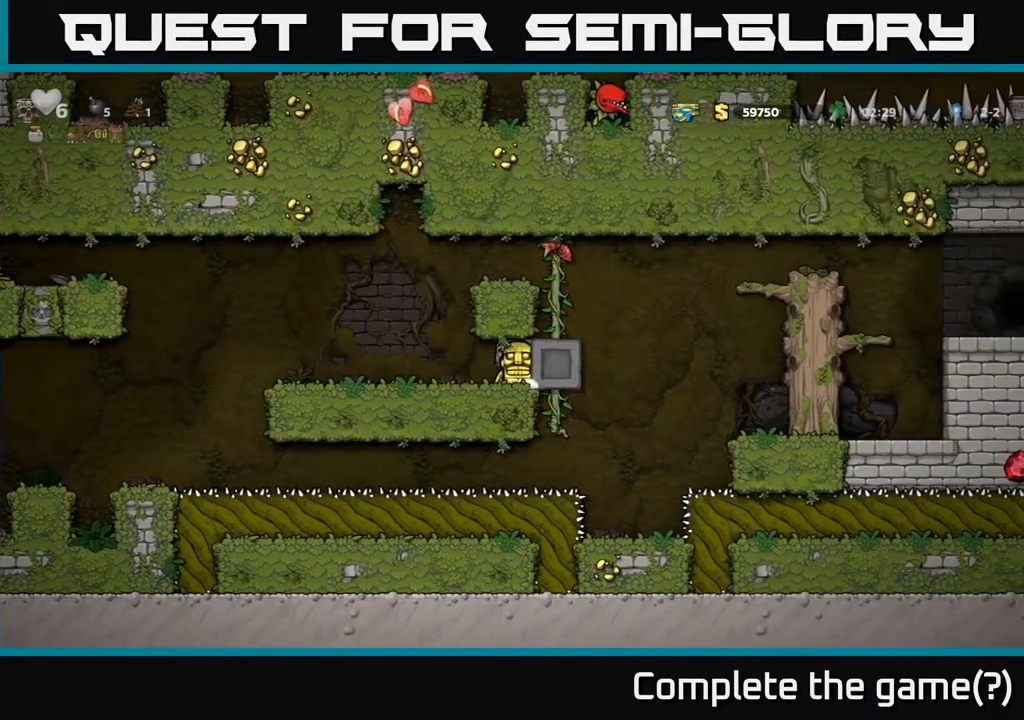
{"buttons": [], "left_stick": "center", "right_stick": "center", "events": [[50, "DPAD_RIGHT", "up"], [100, "DPAD_LEFT", "down"], [333, "DPAD_LEFT", "up"], [400, "DPAD_RIGHT", "down"], [483, "DPAD_RIGHT", "up"]]}
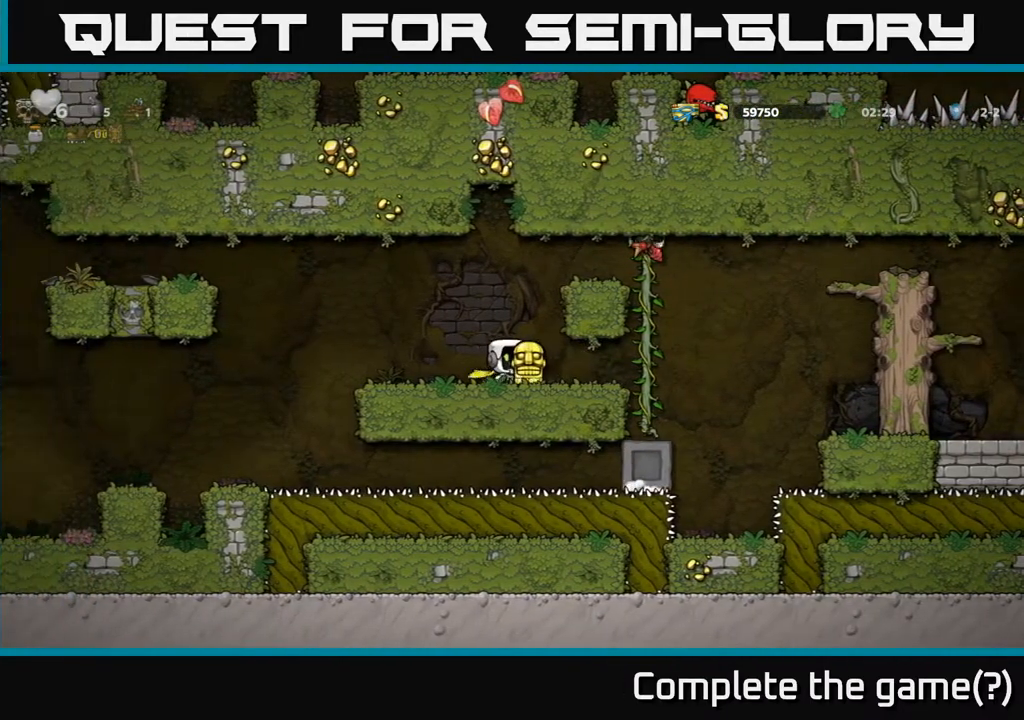
{"buttons": ["X", "DPAD_DOWN"], "left_stick": "center", "right_stick": "center", "events": [[267, "DPAD_LEFT", "down"], [383, "DPAD_DOWN", "down"], [400, "DPAD_LEFT", "up"], [467, "X", "down"]]}
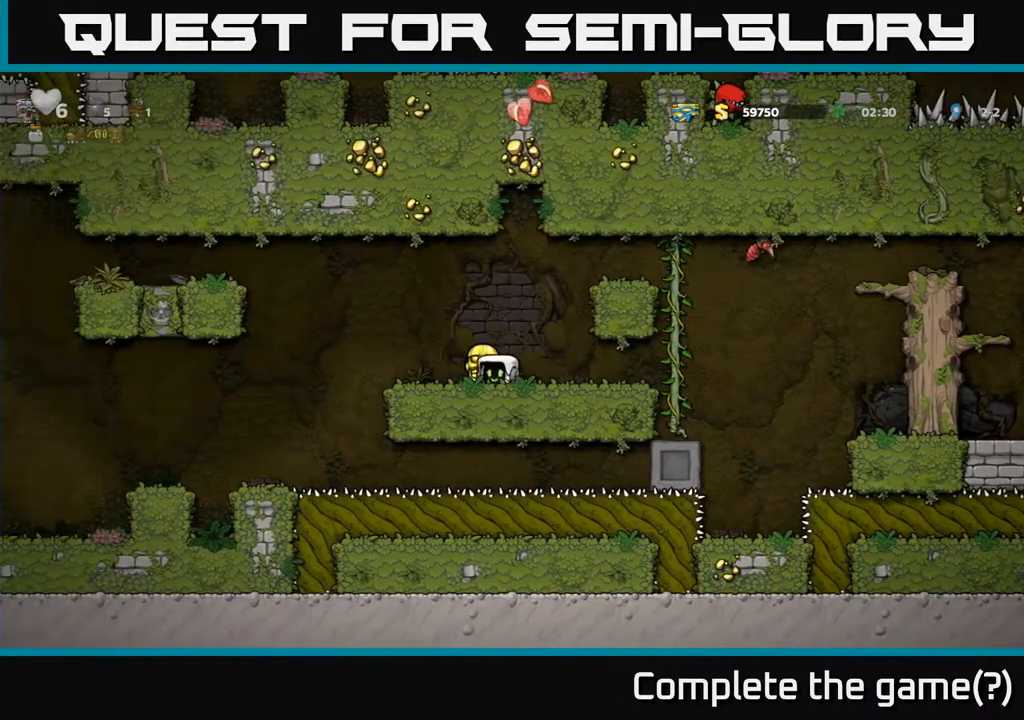
{"buttons": ["A", "DPAD_RIGHT"], "left_stick": "center", "right_stick": "center", "events": [[50, "DPAD_DOWN", "up"], [50, "X", "up"], [67, "DPAD_RIGHT", "down"], [150, "A", "down"], [283, "A", "up"], [500, "A", "down"]]}
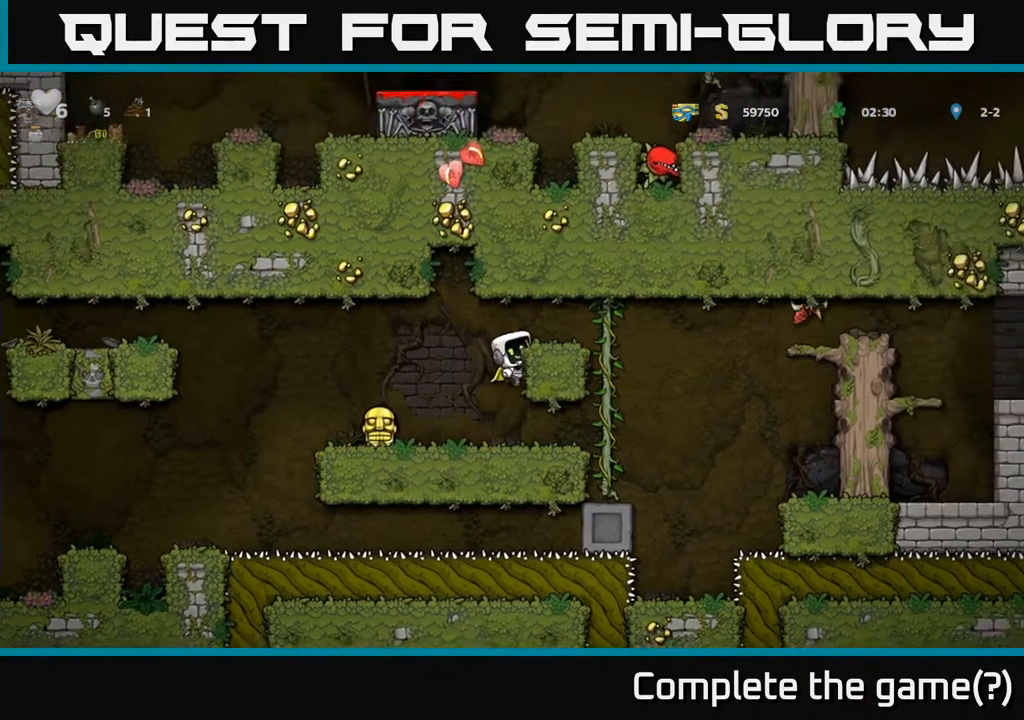
{"buttons": [], "left_stick": "center", "right_stick": "center", "events": [[167, "A", "up"], [167, "DPAD_RIGHT", "up"]]}
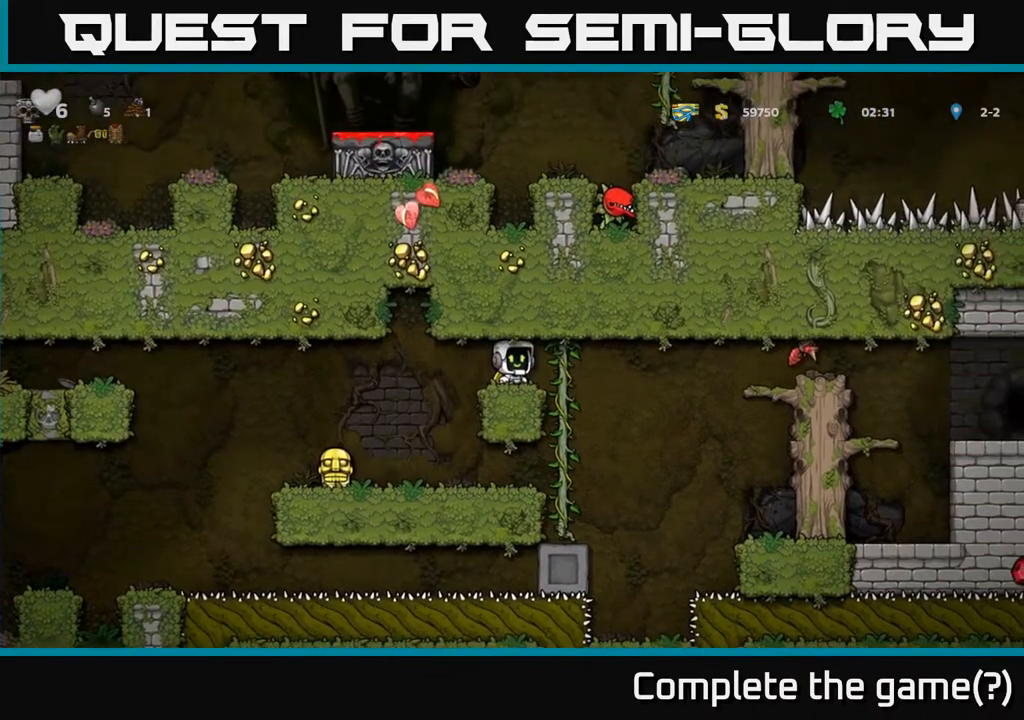
{"buttons": ["DPAD_LEFT"], "left_stick": "center", "right_stick": "center", "events": [[83, "A", "down"], [183, "A", "up"], [367, "DPAD_LEFT", "down"]]}
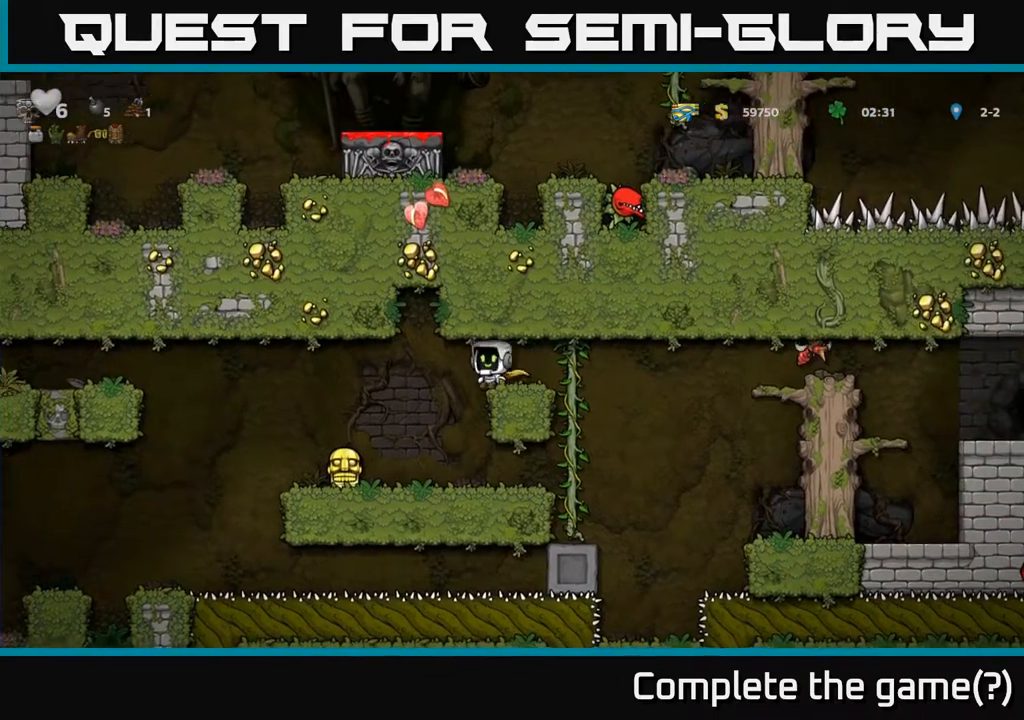
{"buttons": [], "left_stick": "center", "right_stick": "center", "events": [[133, "DPAD_LEFT", "up"], [183, "DPAD_RIGHT", "down"], [233, "DPAD_RIGHT", "up"]]}
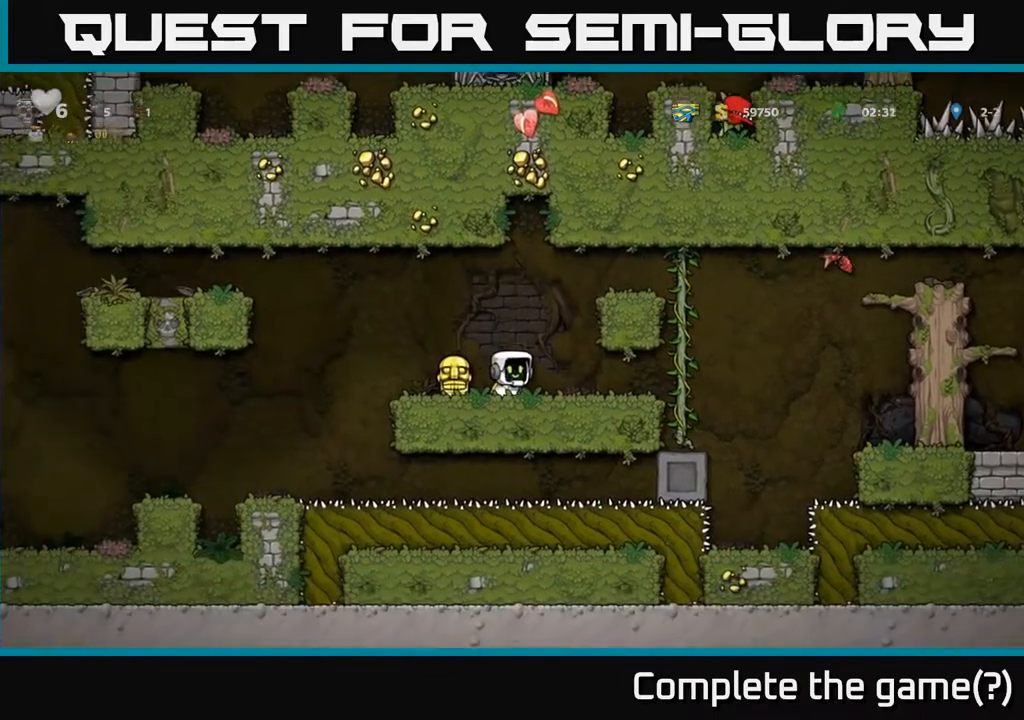
{"buttons": [], "left_stick": "center", "right_stick": "center", "events": [[183, "A", "down"], [200, "DPAD_RIGHT", "down"], [333, "A", "up"], [500, "DPAD_RIGHT", "up"]]}
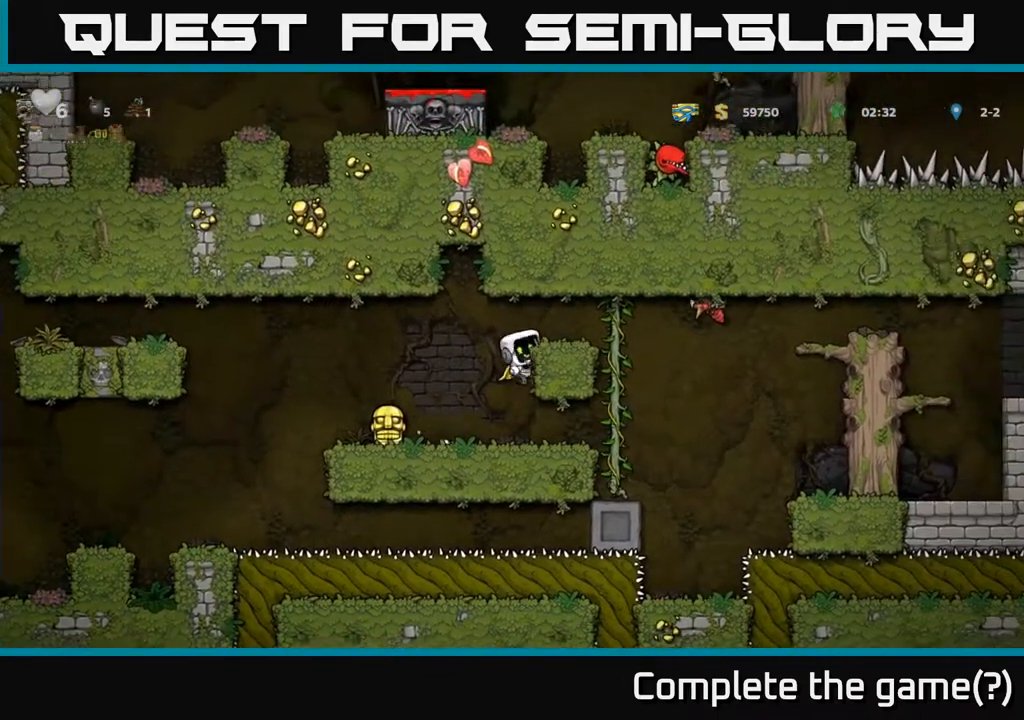
{"buttons": [], "left_stick": "center", "right_stick": "center", "events": [[33, "A", "down"], [183, "A", "up"], [333, "DPAD_LEFT", "down"], [483, "DPAD_LEFT", "up"]]}
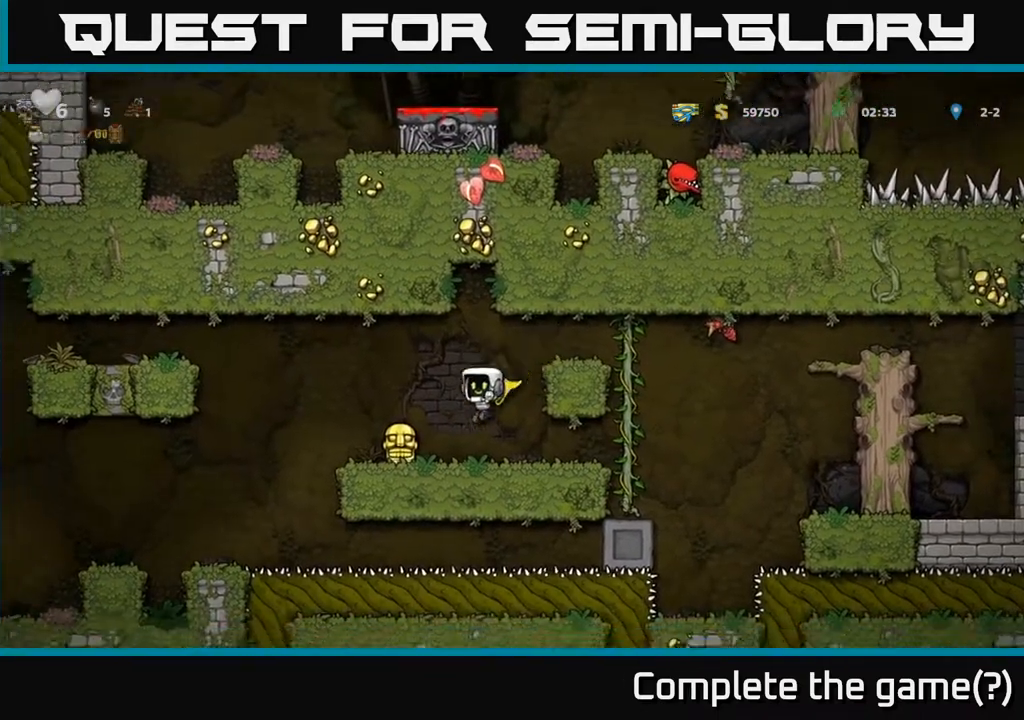
{"buttons": [], "left_stick": "center", "right_stick": "center", "events": [[50, "DPAD_RIGHT", "down"], [133, "DPAD_RIGHT", "up"]]}
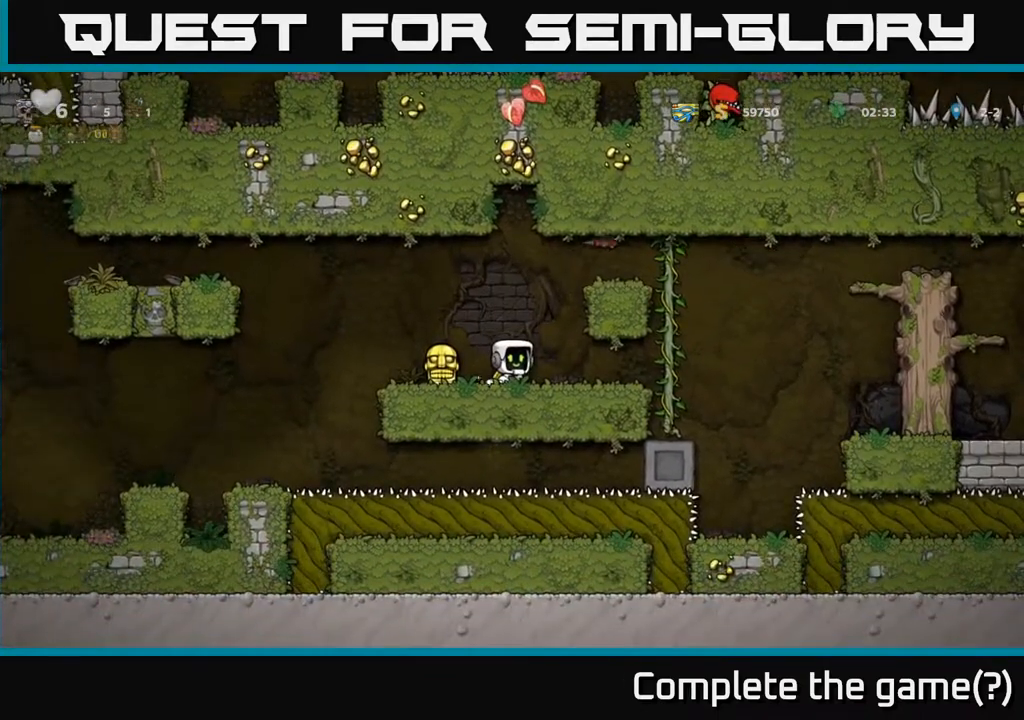
{"buttons": ["DPAD_LEFT"], "left_stick": "center", "right_stick": "center", "events": [[483, "DPAD_LEFT", "down"]]}